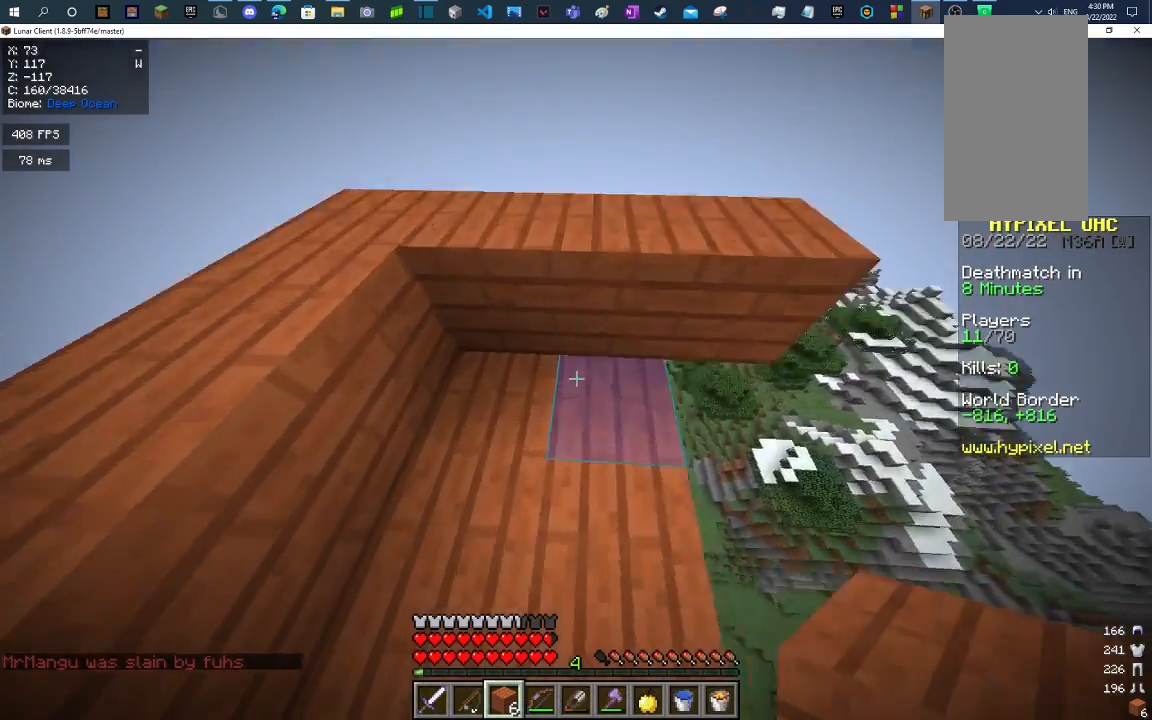
Gameplay with keyboard and mouse; each line is a JSON object with the keys and mouse buttons held at the frame after it. "events" lists presses ("down") and releases ("up") of "a", "d", "s", "space", "w", "mouse_left" and "mouse_right" between this image and that frame as [ms after this image, input, new state], when the widget could be followed in between. "mouse_left", "mouse_right" = the "left", "right" buttons of the "mouse" list. No other keys are recorded. Fast repeated clicks can show as one long hold. Mouse movement is not recorded.
{"keys": ["d", "s"], "mouse": [], "events": [[100, "d", "down"], [133, "w", "up"], [233, "s", "down"]]}
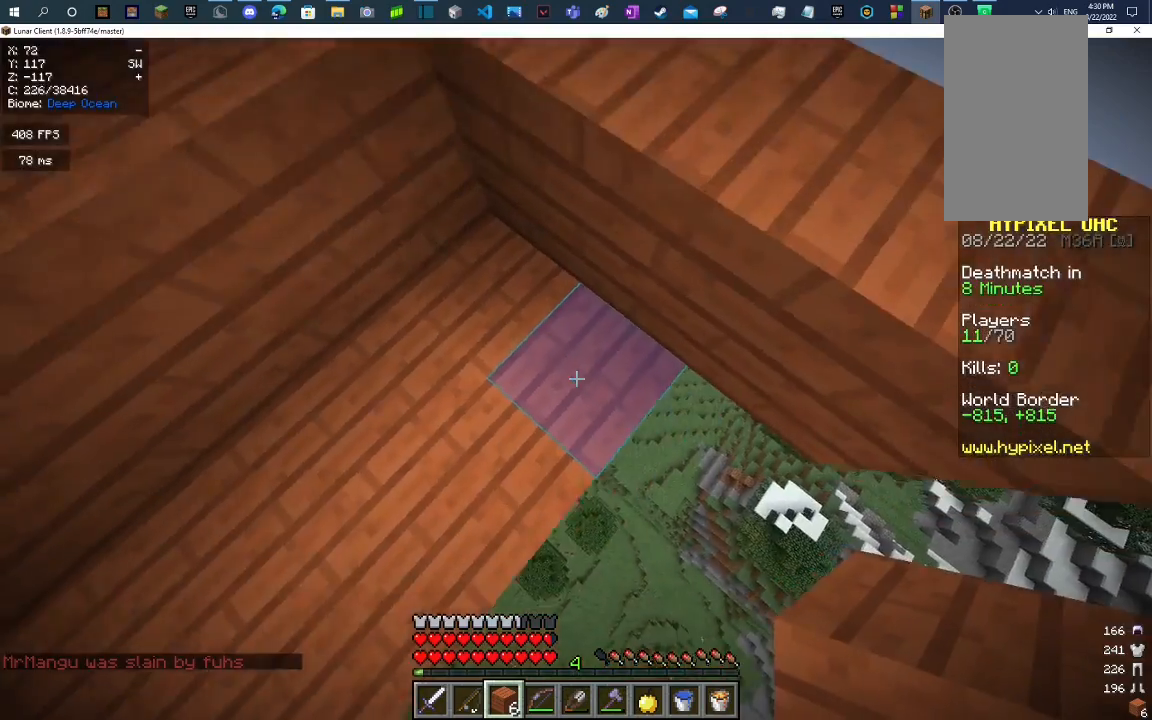
{"keys": [], "mouse": [], "events": [[67, "mouse_right", "down"], [167, "mouse_right", "up"], [233, "mouse_right", "down"], [300, "d", "up"], [400, "s", "up"], [500, "mouse_right", "up"]]}
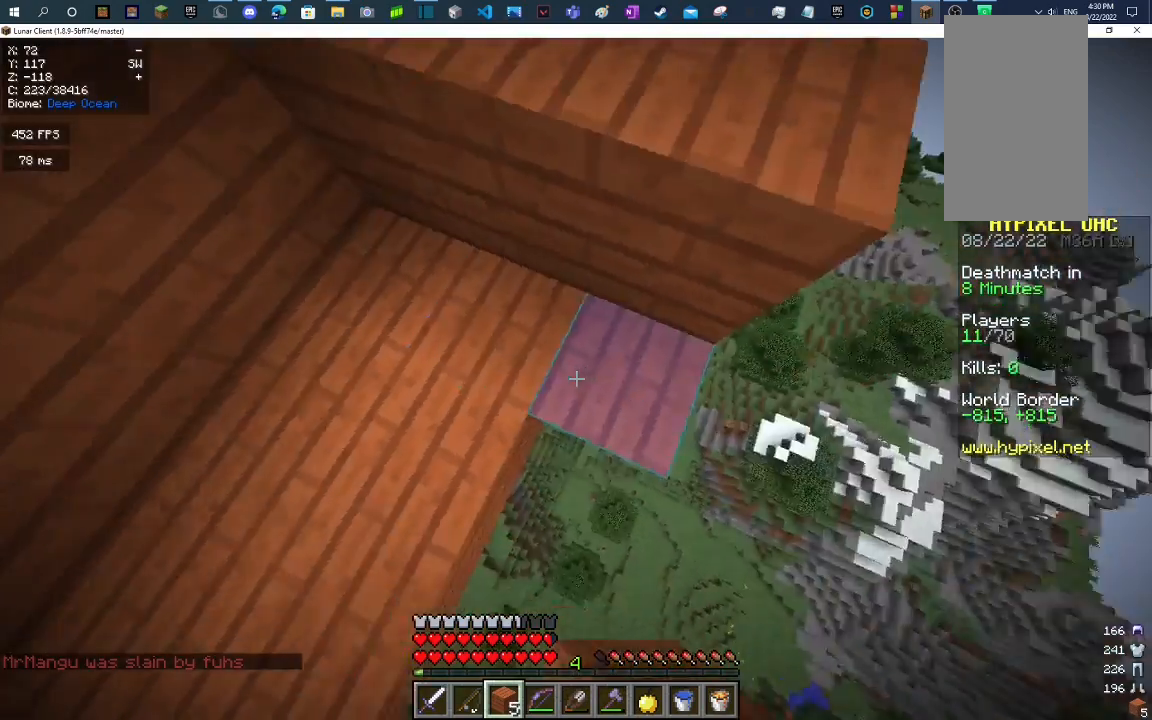
{"keys": ["d", "s"], "mouse": ["right"], "events": [[167, "s", "down"], [333, "mouse_right", "down"], [367, "d", "down"]]}
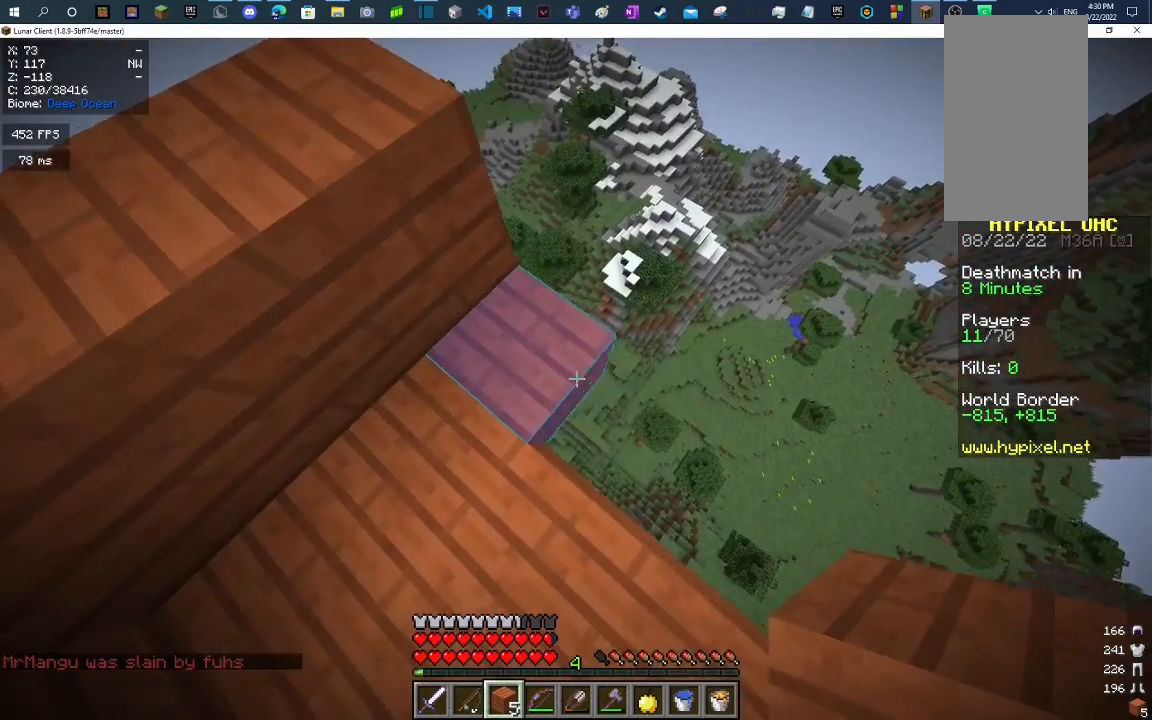
{"keys": ["d", "s"], "mouse": [], "events": [[100, "d", "up"], [233, "d", "down"], [233, "mouse_right", "up"]]}
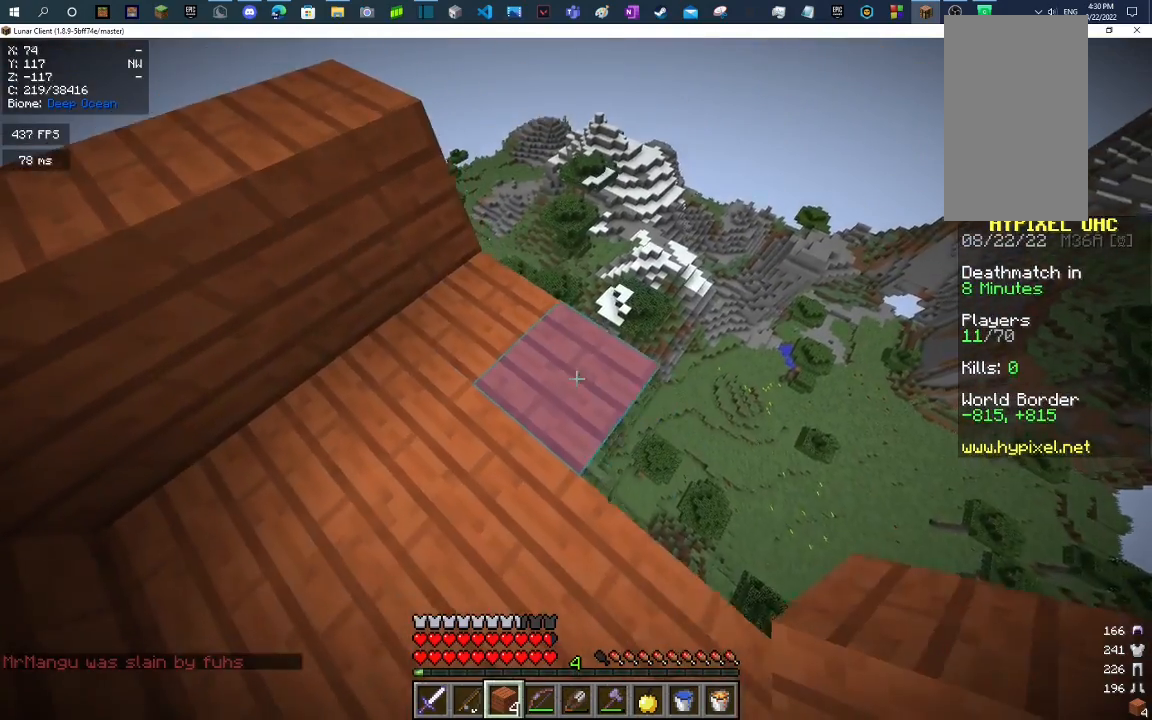
{"keys": ["d", "s"], "mouse": [], "events": [[367, "mouse_right", "down"], [467, "mouse_right", "up"]]}
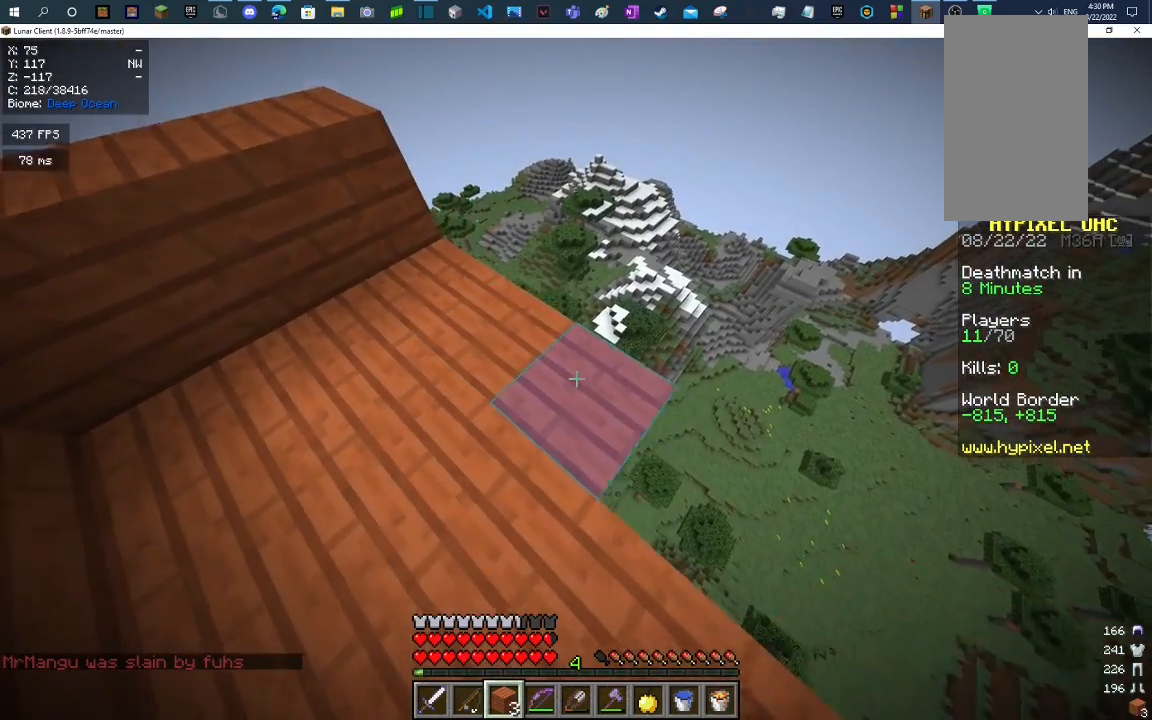
{"keys": ["d", "s"], "mouse": [], "events": [[333, "mouse_right", "down"], [467, "mouse_right", "up"]]}
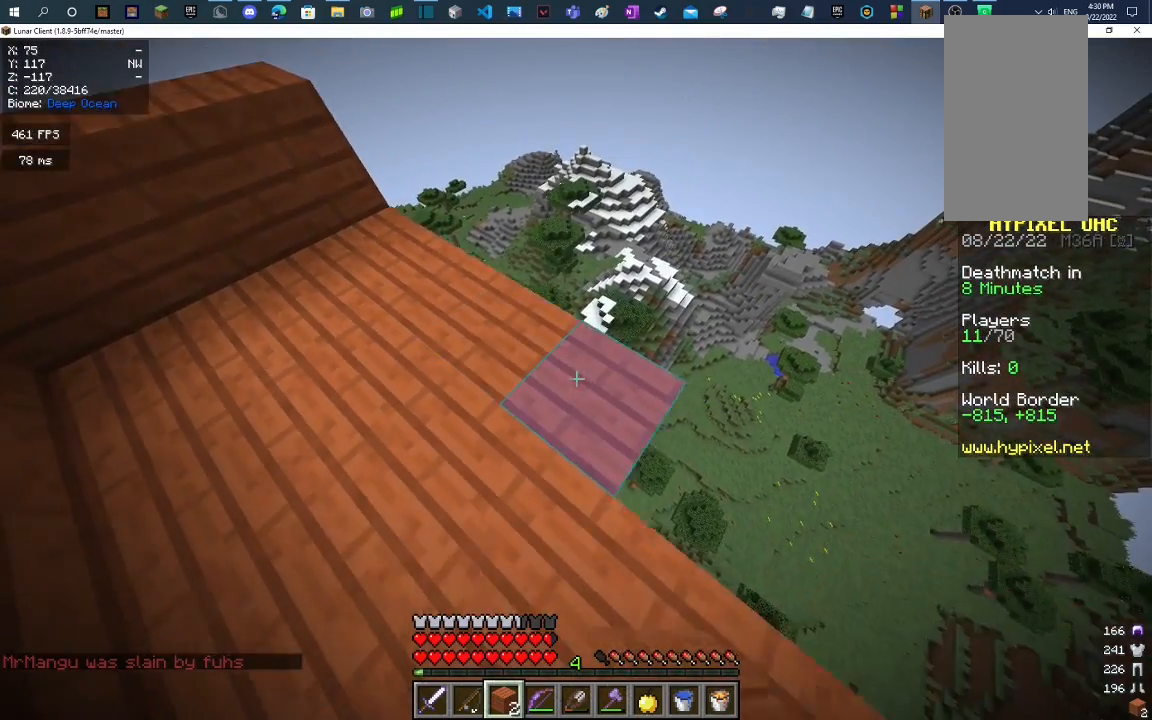
{"keys": ["d", "s"], "mouse": ["right"], "events": [[400, "mouse_right", "down"]]}
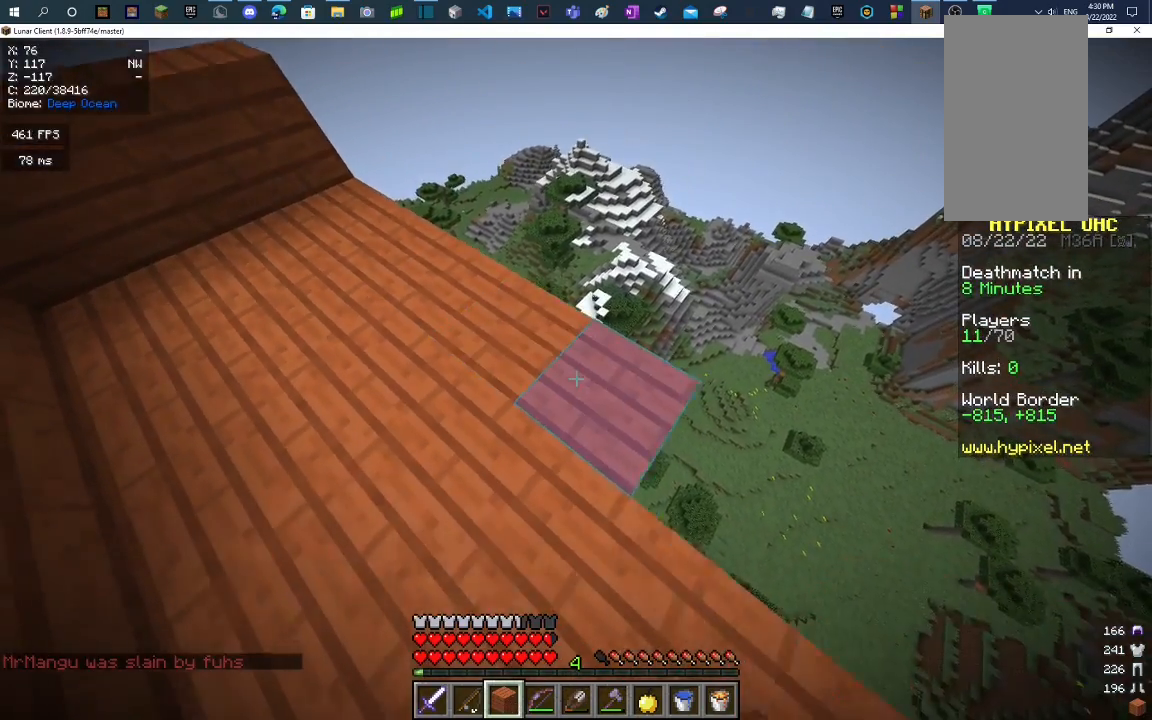
{"keys": ["s"], "mouse": ["right"], "events": [[33, "mouse_right", "up"], [467, "mouse_right", "down"], [500, "d", "up"]]}
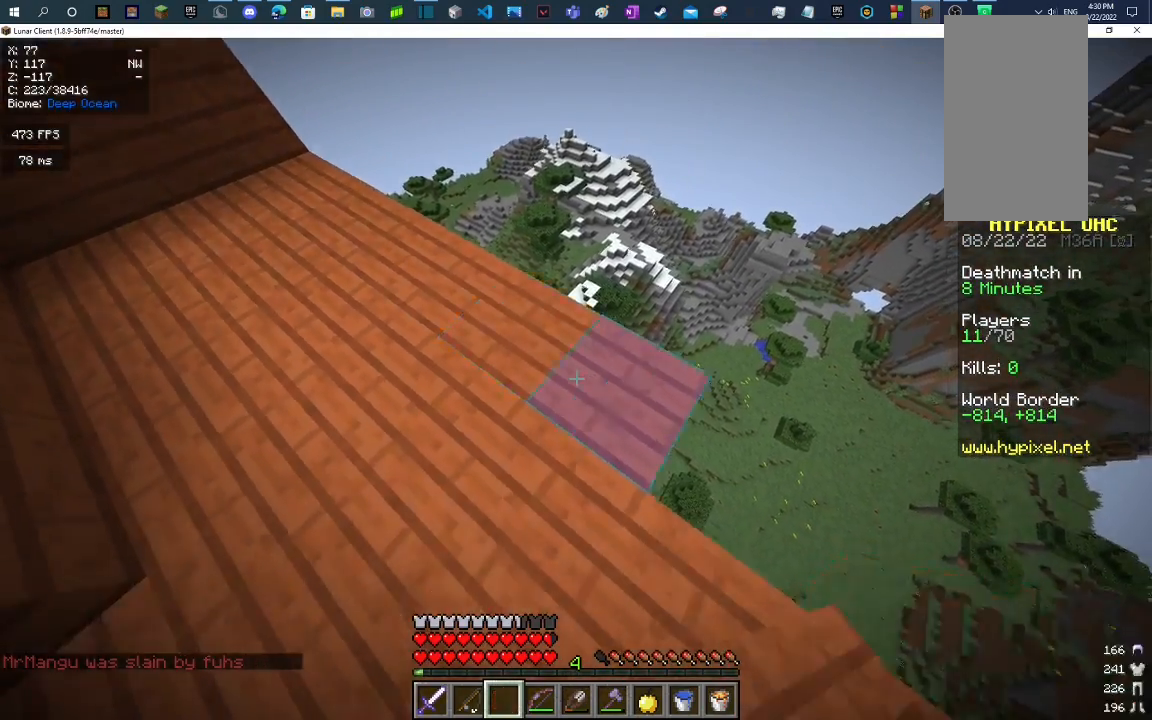
{"keys": ["d", "w"], "mouse": [], "events": [[67, "mouse_right", "up"], [167, "d", "down"], [233, "s", "up"], [433, "w", "down"]]}
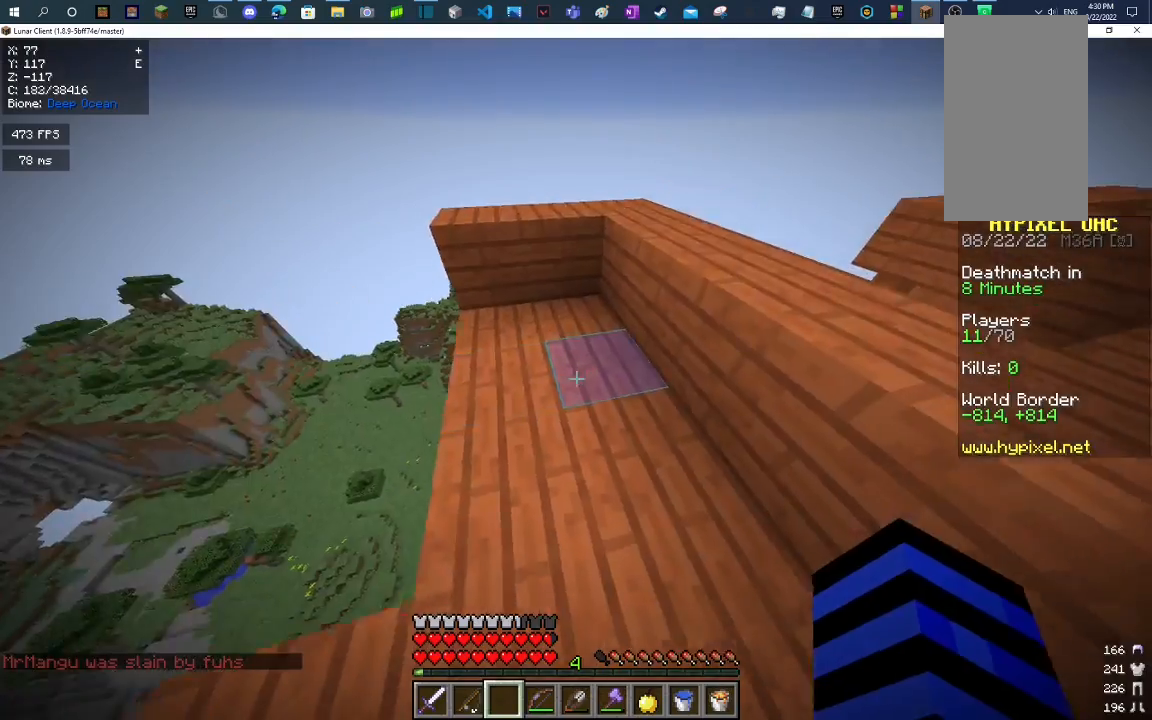
{"keys": [], "mouse": [], "events": [[167, "d", "up"], [167, "w", "up"]]}
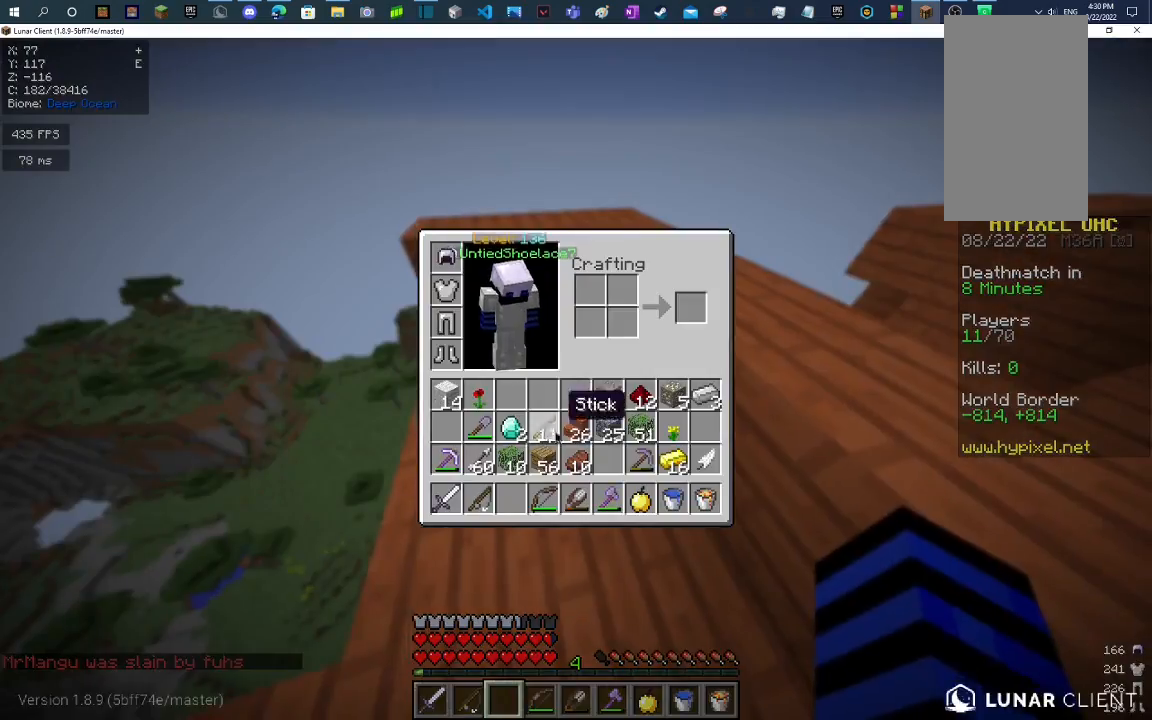
{"keys": ["w"], "mouse": [], "events": [[433, "w", "down"]]}
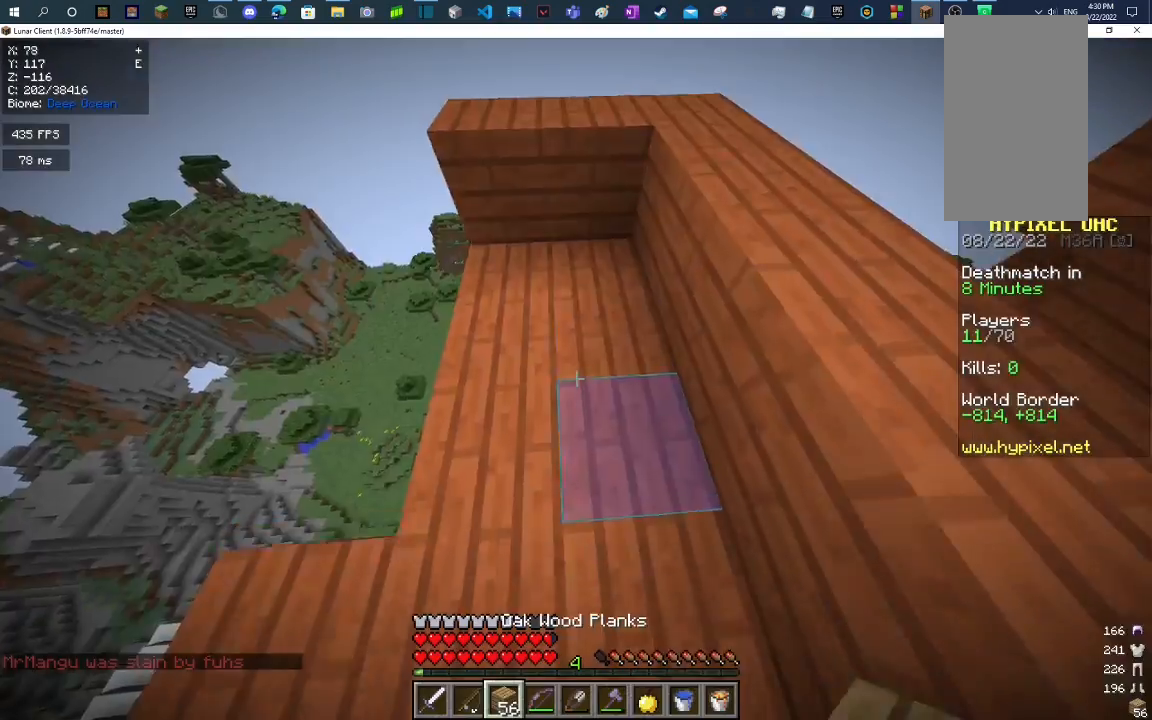
{"keys": ["d", "s"], "mouse": [], "events": [[233, "d", "down"], [300, "w", "up"], [433, "s", "down"]]}
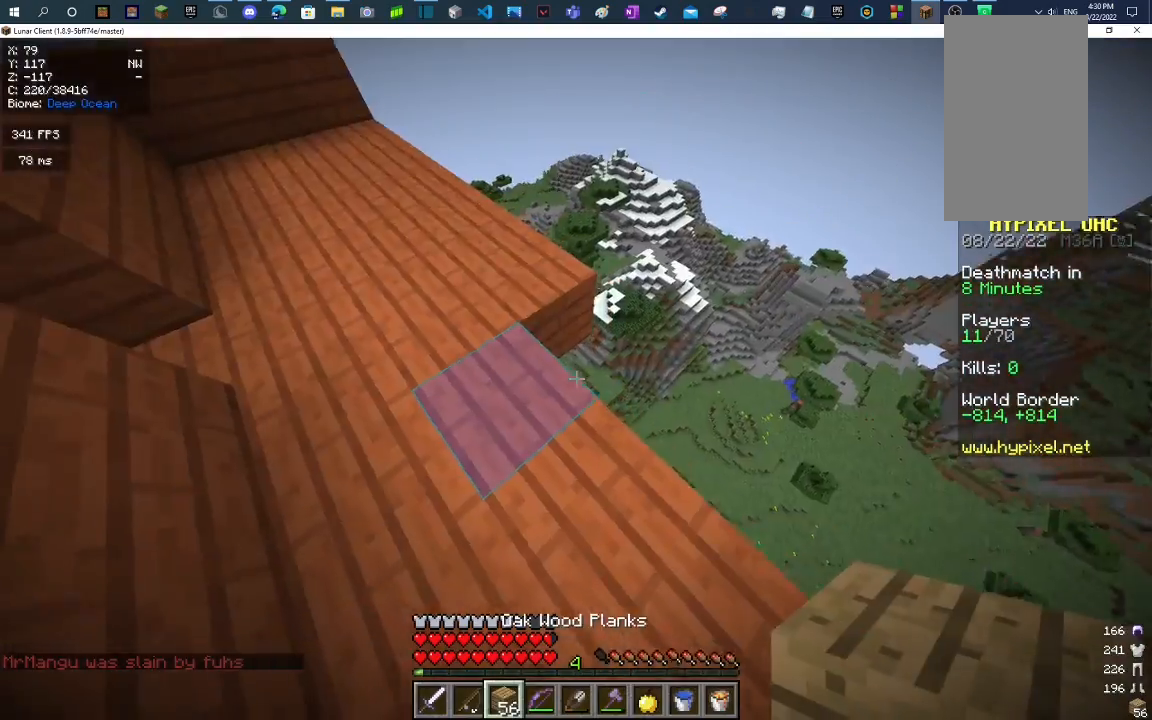
{"keys": ["d", "s"], "mouse": [], "events": [[267, "d", "up"], [300, "mouse_right", "down"], [333, "d", "down"], [433, "mouse_right", "up"]]}
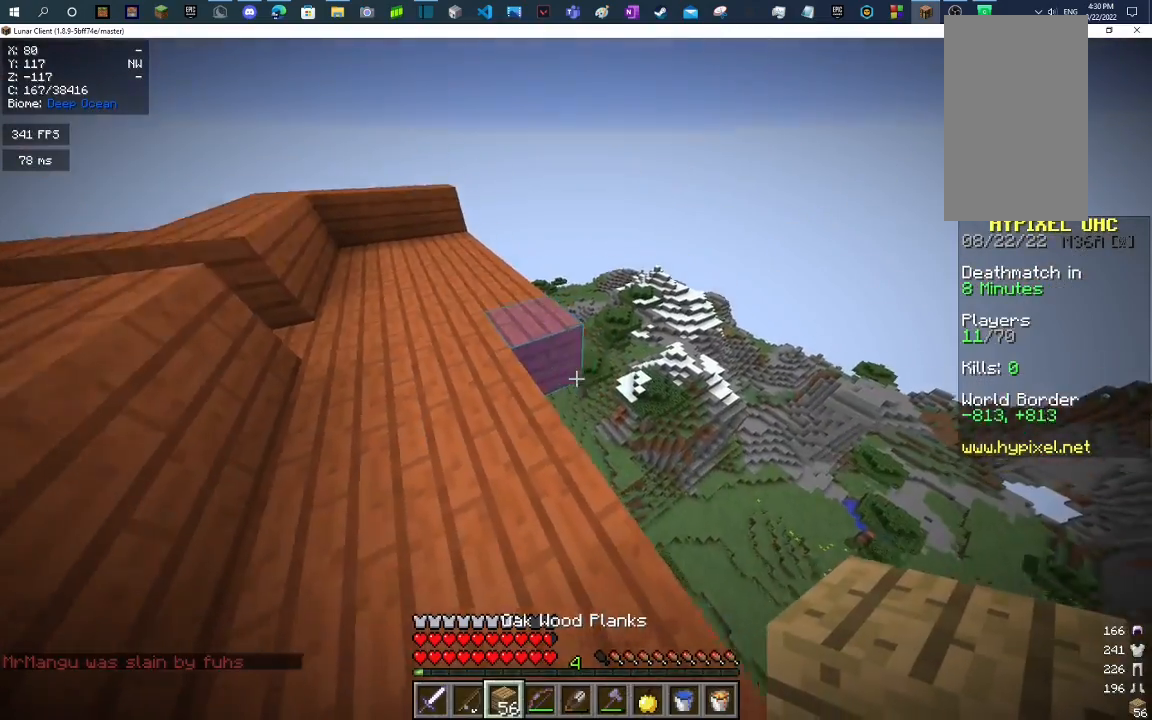
{"keys": ["d", "s"], "mouse": ["right"], "events": [[100, "mouse_right", "down"], [200, "mouse_right", "up"], [233, "d", "up"], [300, "s", "up"], [433, "mouse_right", "down"], [433, "s", "down"], [467, "d", "down"]]}
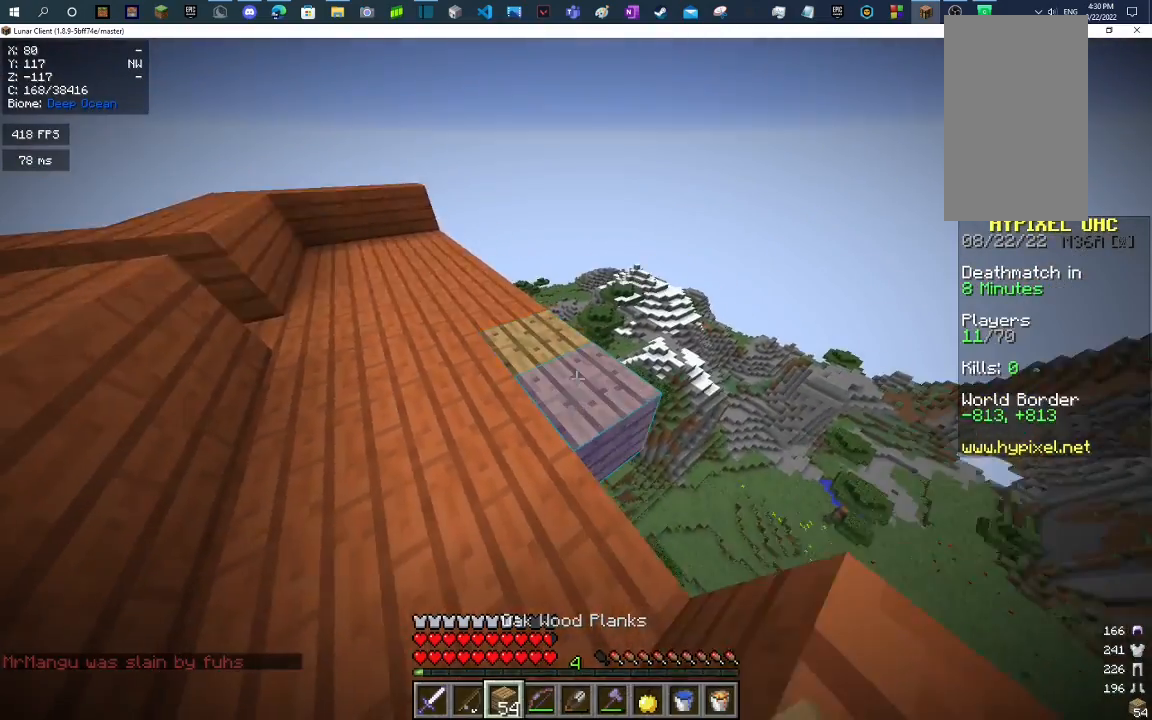
{"keys": [], "mouse": [], "events": [[67, "mouse_right", "up"], [200, "d", "up"], [233, "s", "up"], [400, "mouse_right", "down"], [500, "mouse_right", "up"]]}
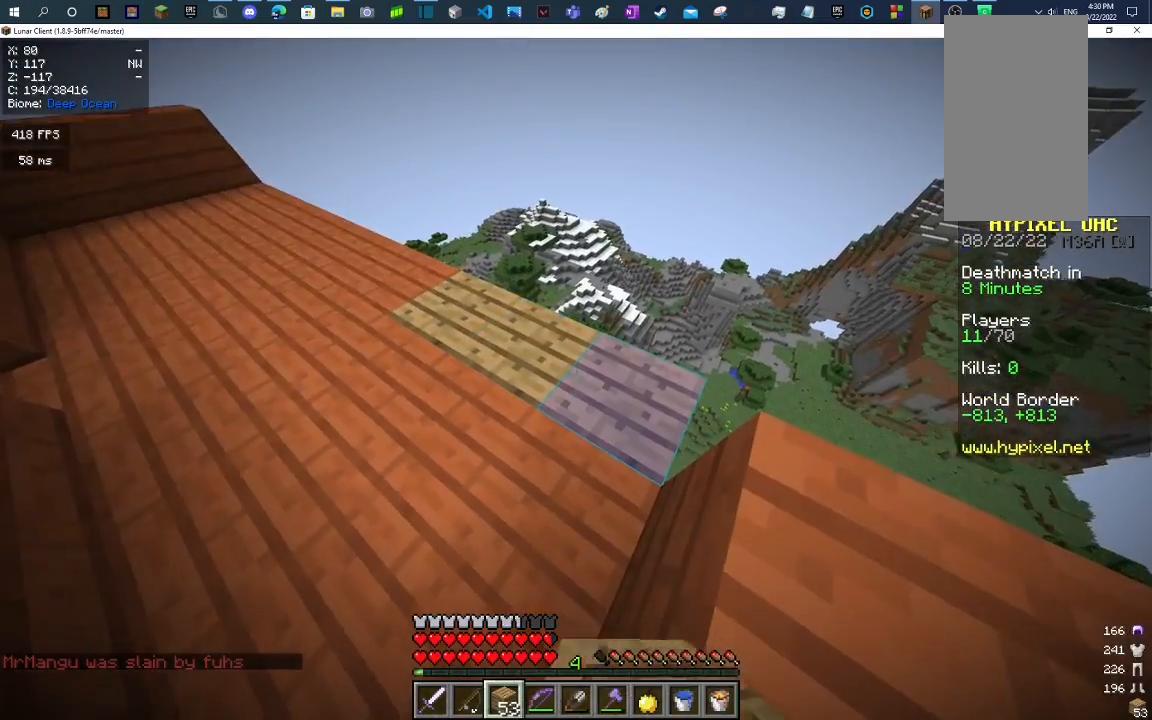
{"keys": ["d", "w"], "mouse": [], "events": [[200, "w", "down"], [500, "d", "down"]]}
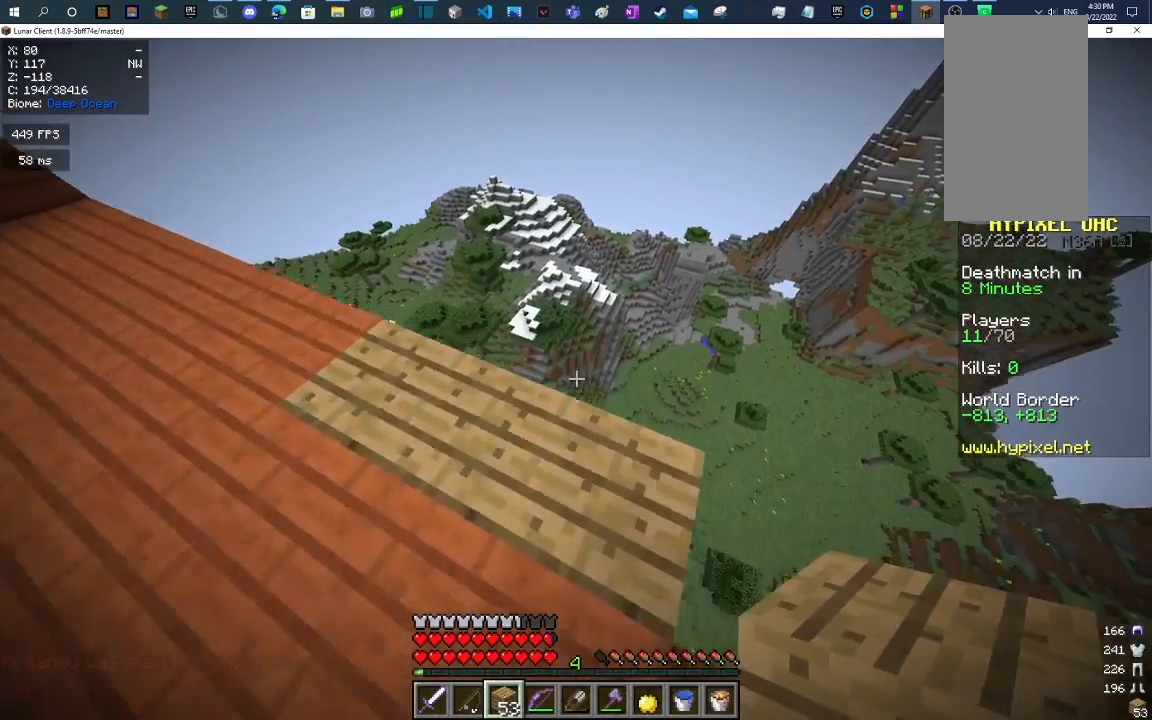
{"keys": [], "mouse": [], "events": [[67, "w", "up"], [167, "d", "up"], [200, "s", "down"], [333, "s", "up"]]}
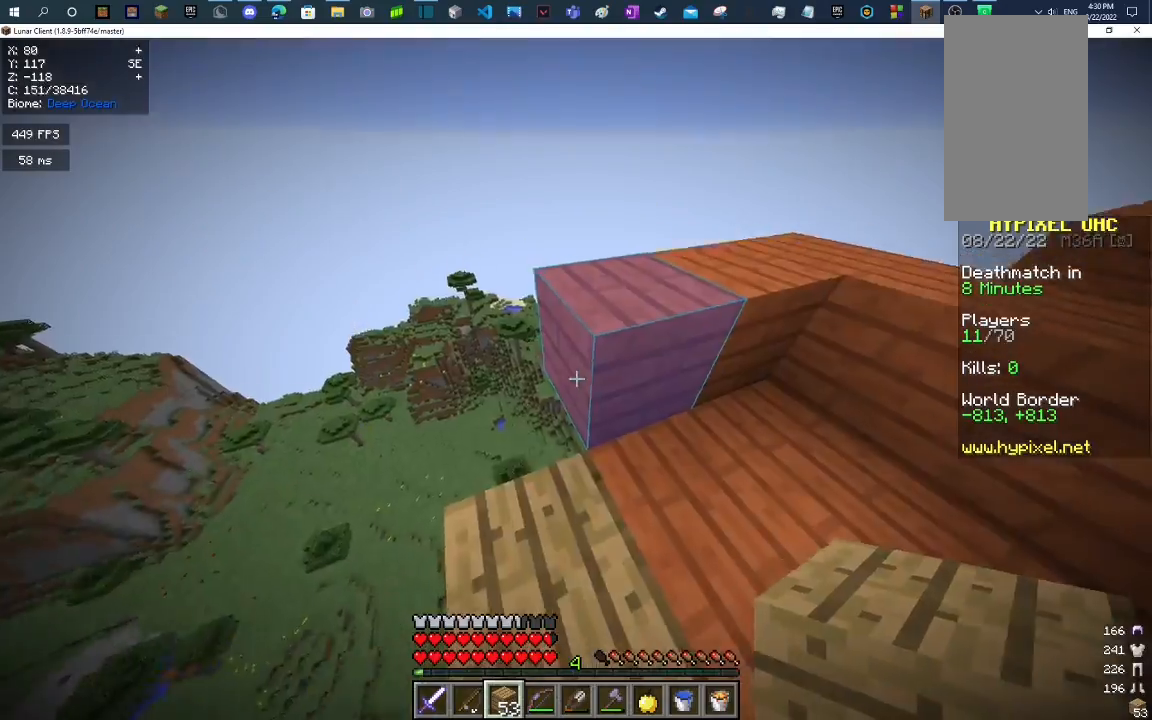
{"keys": ["a"], "mouse": [], "events": [[33, "a", "down"], [100, "mouse_right", "down"], [233, "mouse_right", "up"]]}
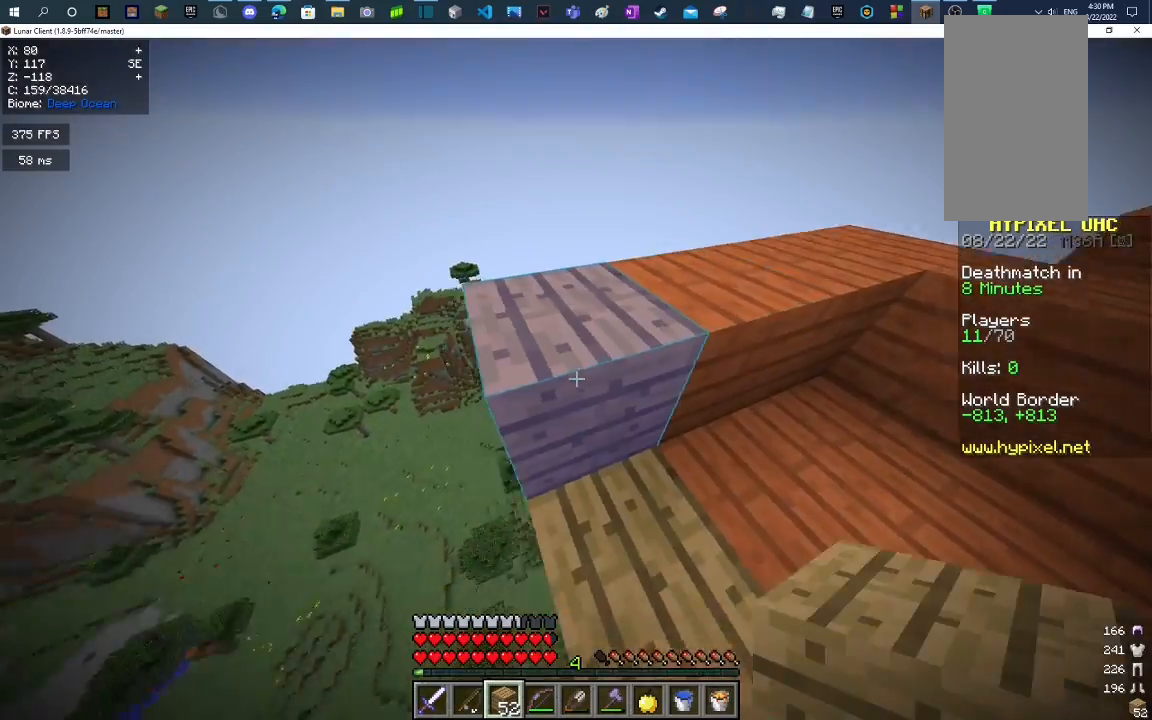
{"keys": ["d"], "mouse": [], "events": [[267, "a", "up"], [333, "mouse_right", "down"], [467, "d", "down"], [467, "mouse_right", "up"]]}
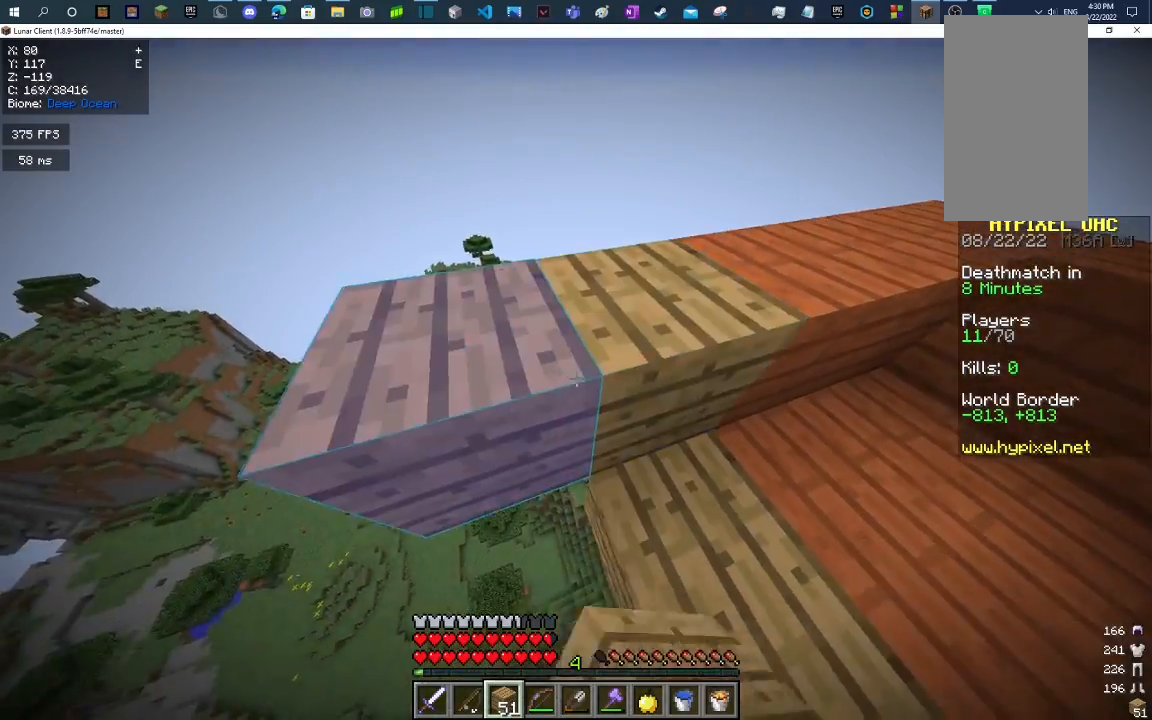
{"keys": ["w"], "mouse": [], "events": [[67, "w", "down"], [167, "d", "up"]]}
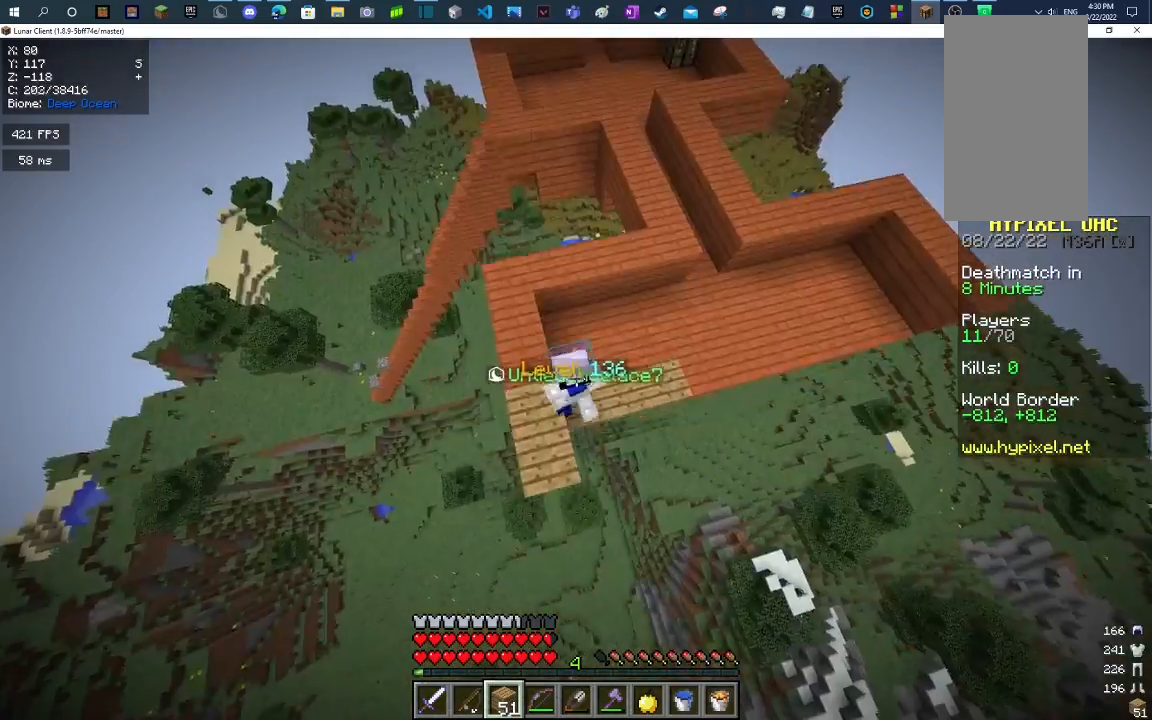
{"keys": ["a", "w"], "mouse": [], "events": [[433, "a", "down"]]}
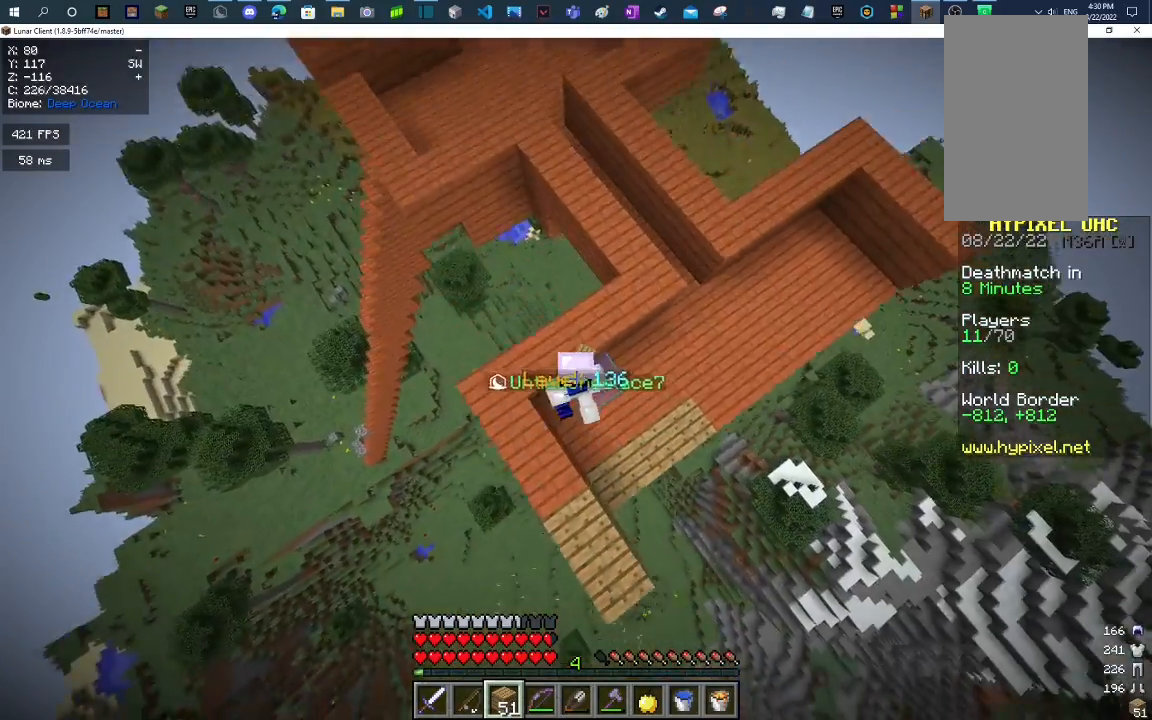
{"keys": ["space"], "mouse": [], "events": [[67, "a", "up"], [133, "w", "up"], [333, "space", "down"]]}
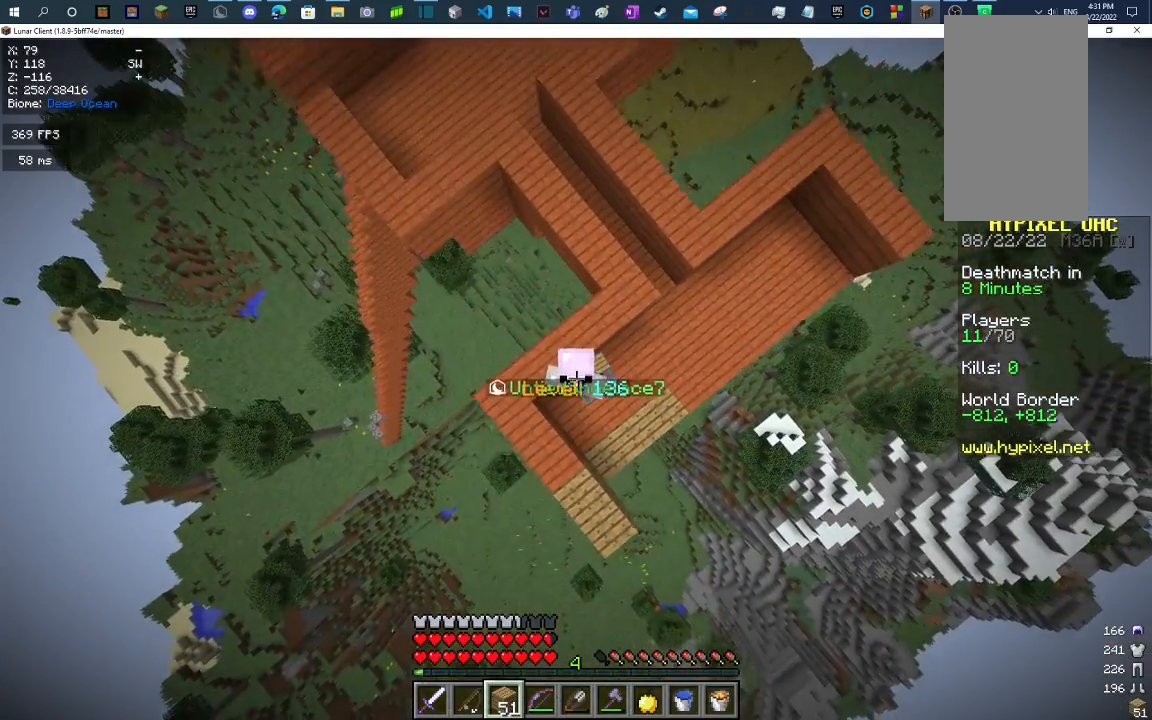
{"keys": [], "mouse": [], "events": [[67, "d", "down"], [67, "space", "up"], [300, "d", "up"]]}
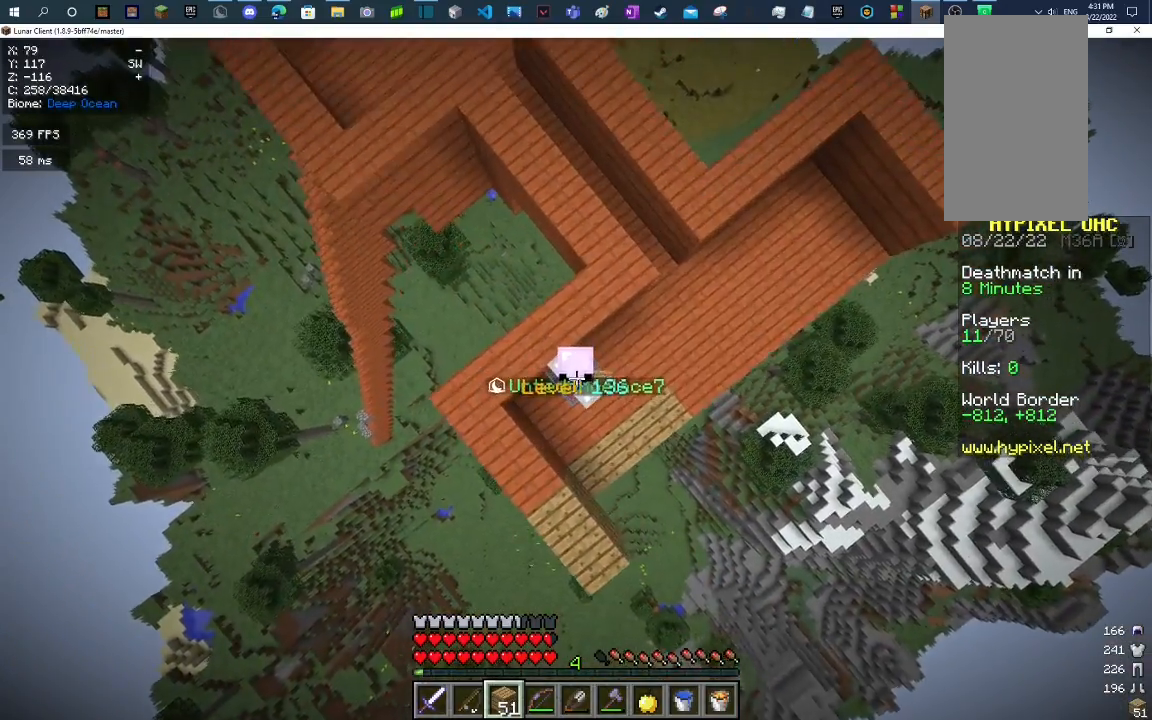
{"keys": ["d", "w"], "mouse": [], "events": [[67, "d", "down"], [267, "w", "down"]]}
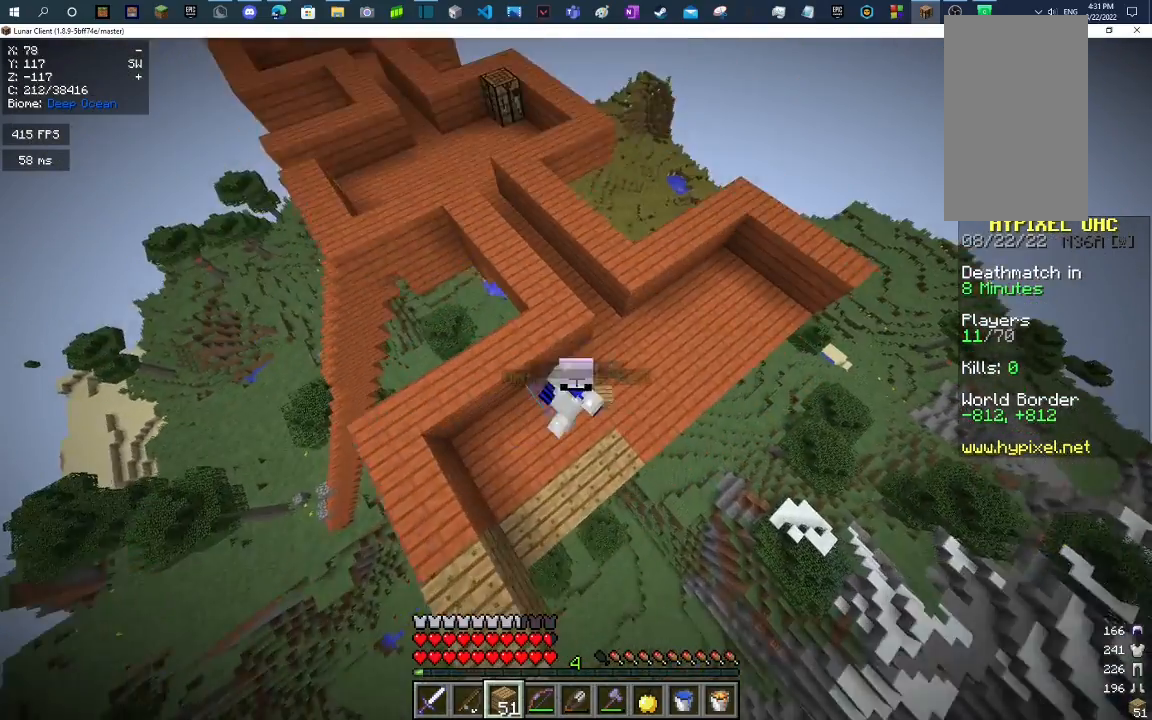
{"keys": ["w"], "mouse": [], "events": [[167, "d", "up"]]}
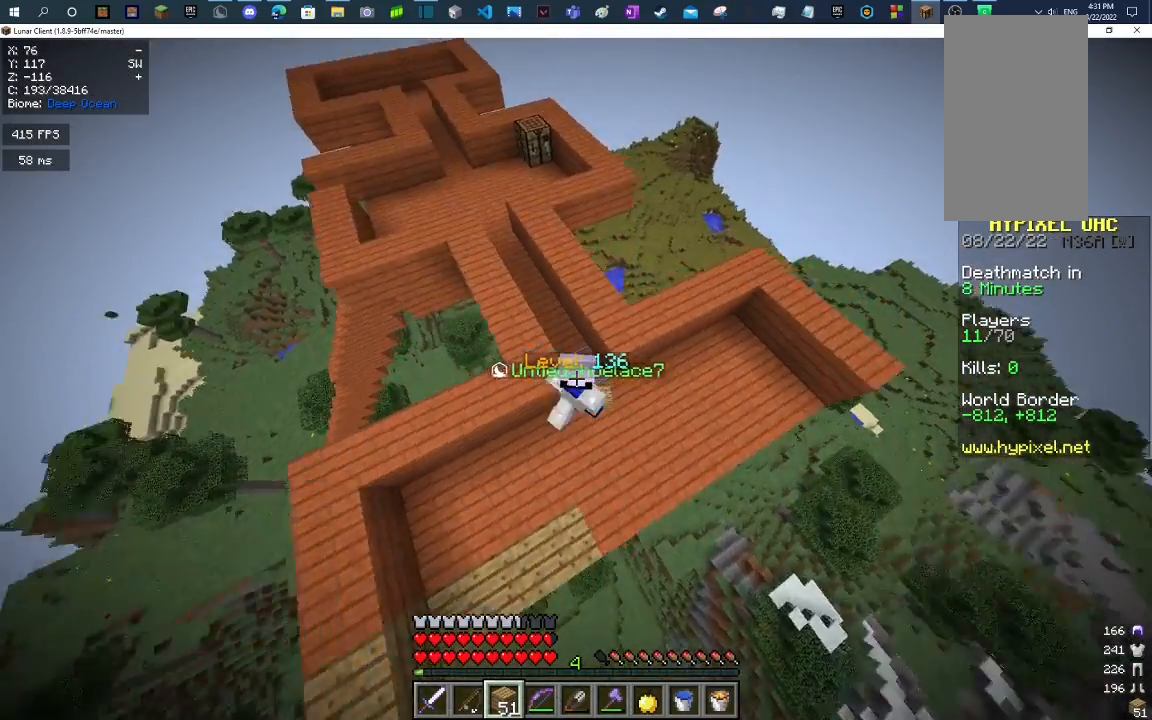
{"keys": ["space", "w"], "mouse": [], "events": [[433, "space", "down"]]}
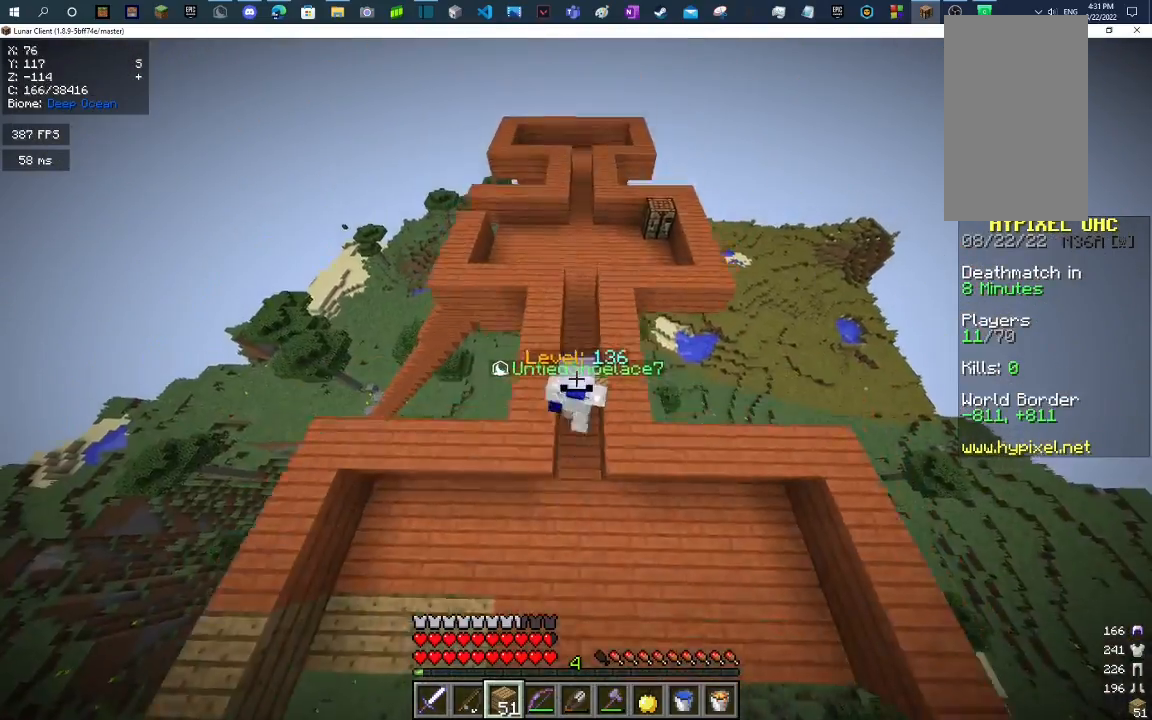
{"keys": ["space", "w"], "mouse": [], "events": []}
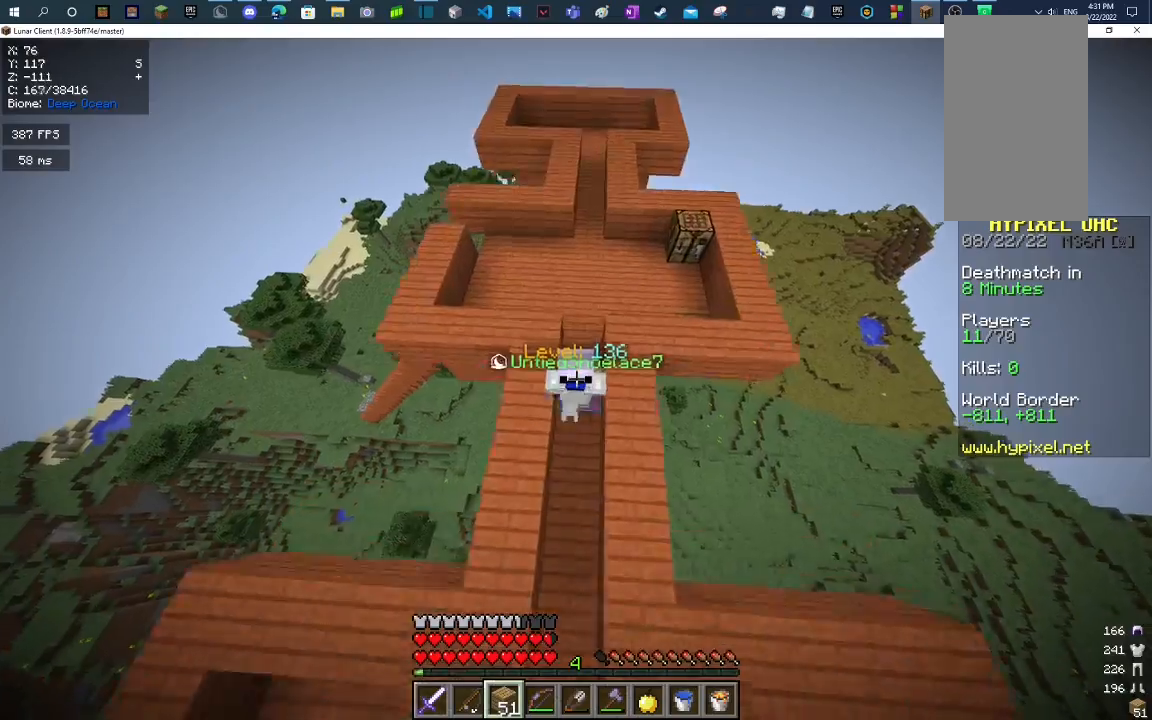
{"keys": ["w"], "mouse": [], "events": [[233, "space", "up"]]}